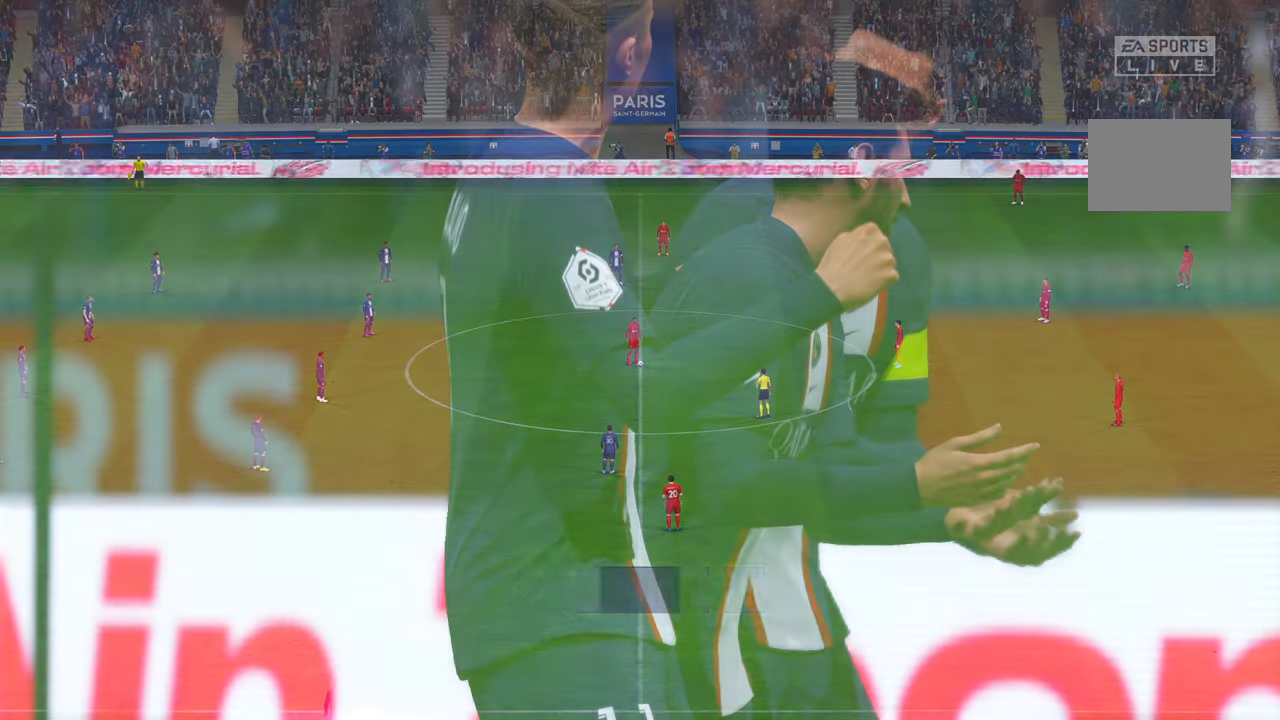
Gameplay with a controller (Xbox layout); each line is a JSON object with the inputs held at the frame after it. "events" lists button and stick changes between this image and that frame as [ms after this image, input, new state], when the widget could be followed in between. Not read: L3 R3 START.
{"buttons": [], "left_stick": "center", "right_stick": "center", "events": [[50, "R1", "up"]]}
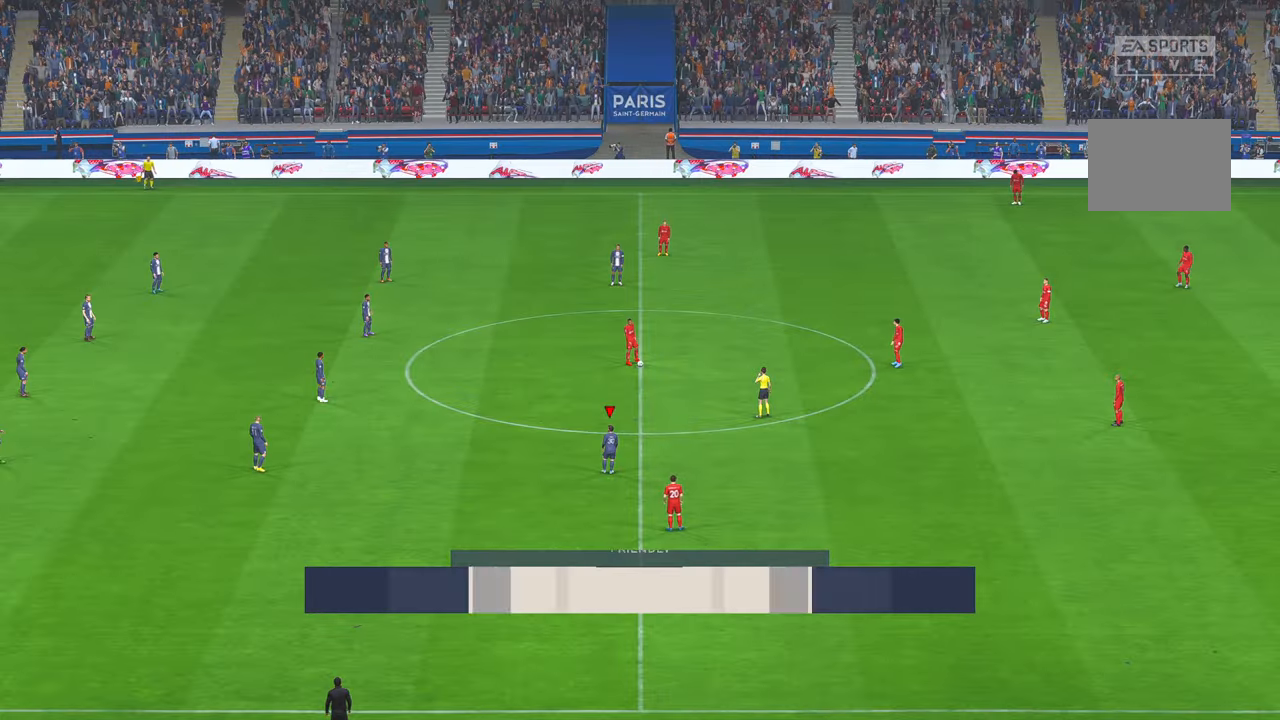
{"buttons": ["R2"], "left_stick": "center", "right_stick": "center", "events": [[33, "R2", "down"]]}
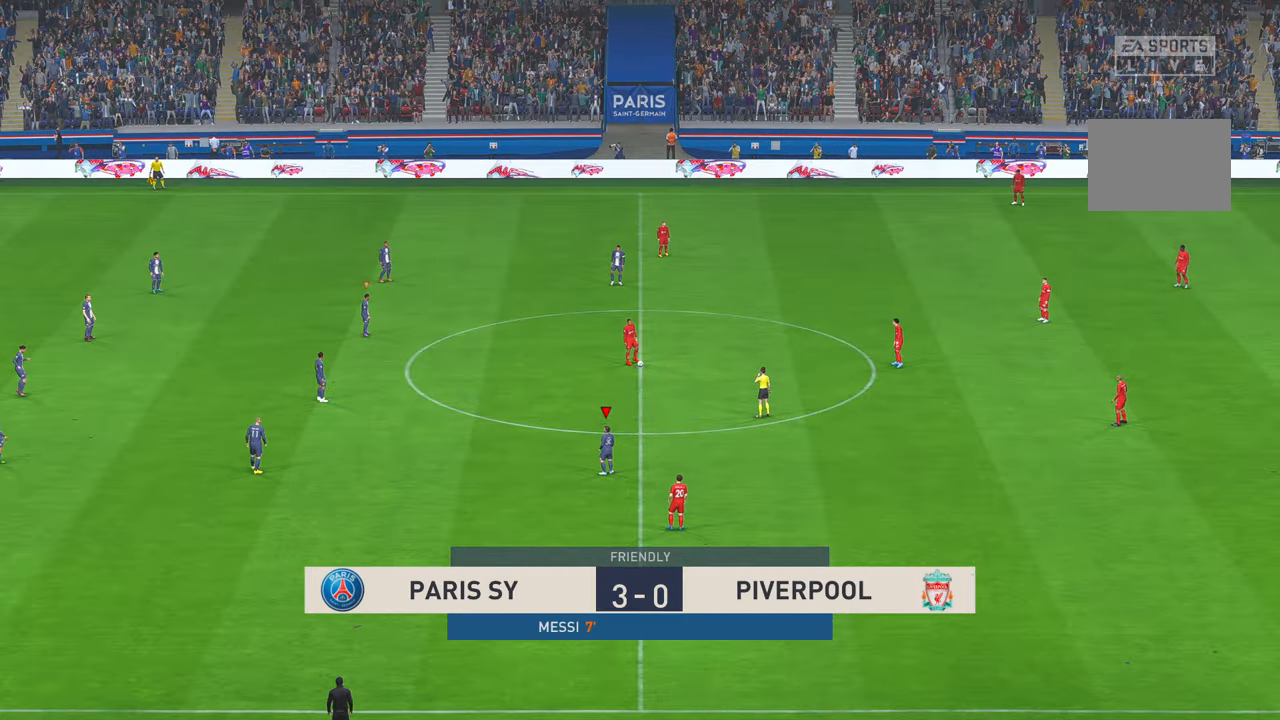
{"buttons": ["R2"], "left_stick": "up-right", "right_stick": "center", "events": [[417, "left_stick", "up-right"]]}
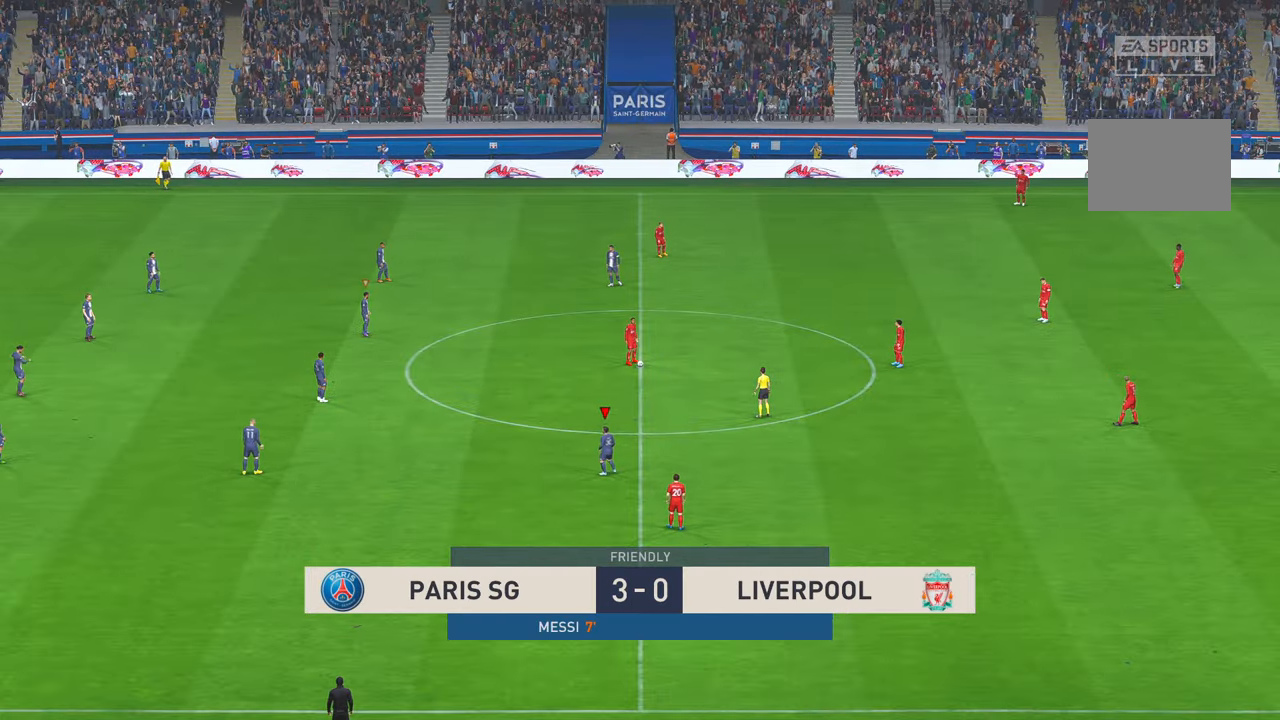
{"buttons": ["R2"], "left_stick": "up-right", "right_stick": "center", "events": []}
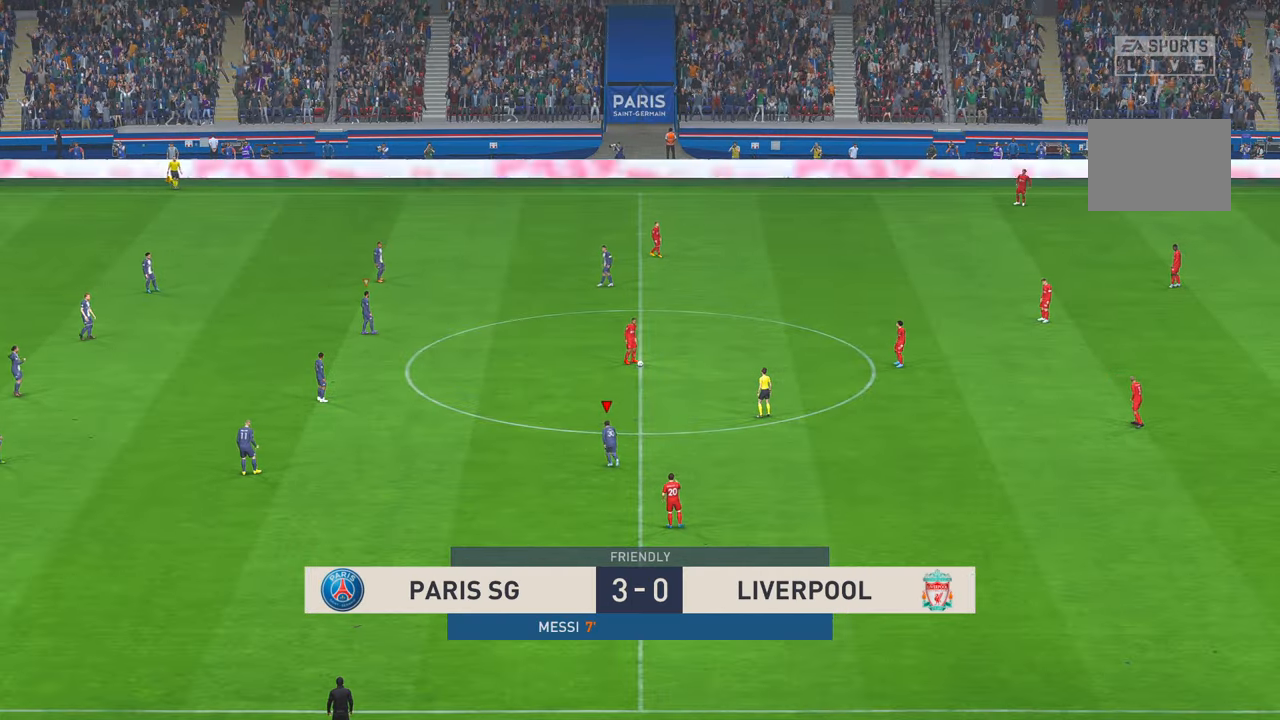
{"buttons": ["R2"], "left_stick": "up-right", "right_stick": "center", "events": []}
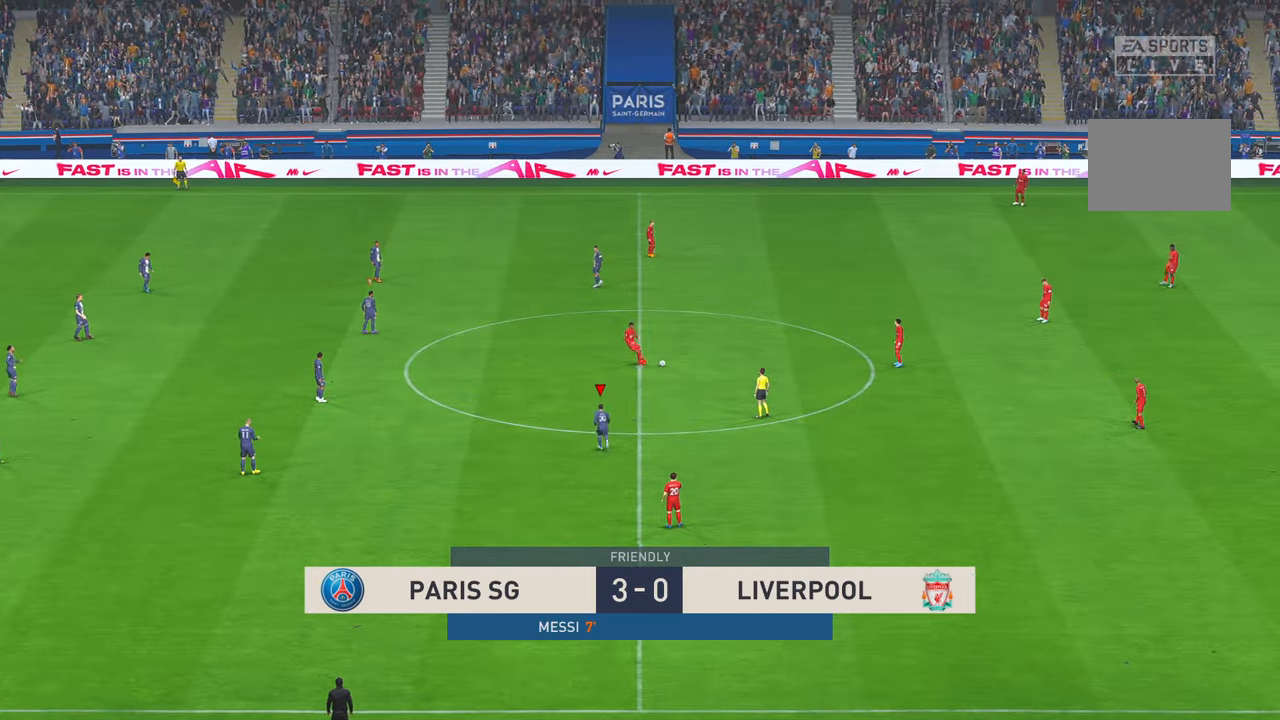
{"buttons": ["R2"], "left_stick": "right", "right_stick": "center", "events": [[333, "left_stick", "right"]]}
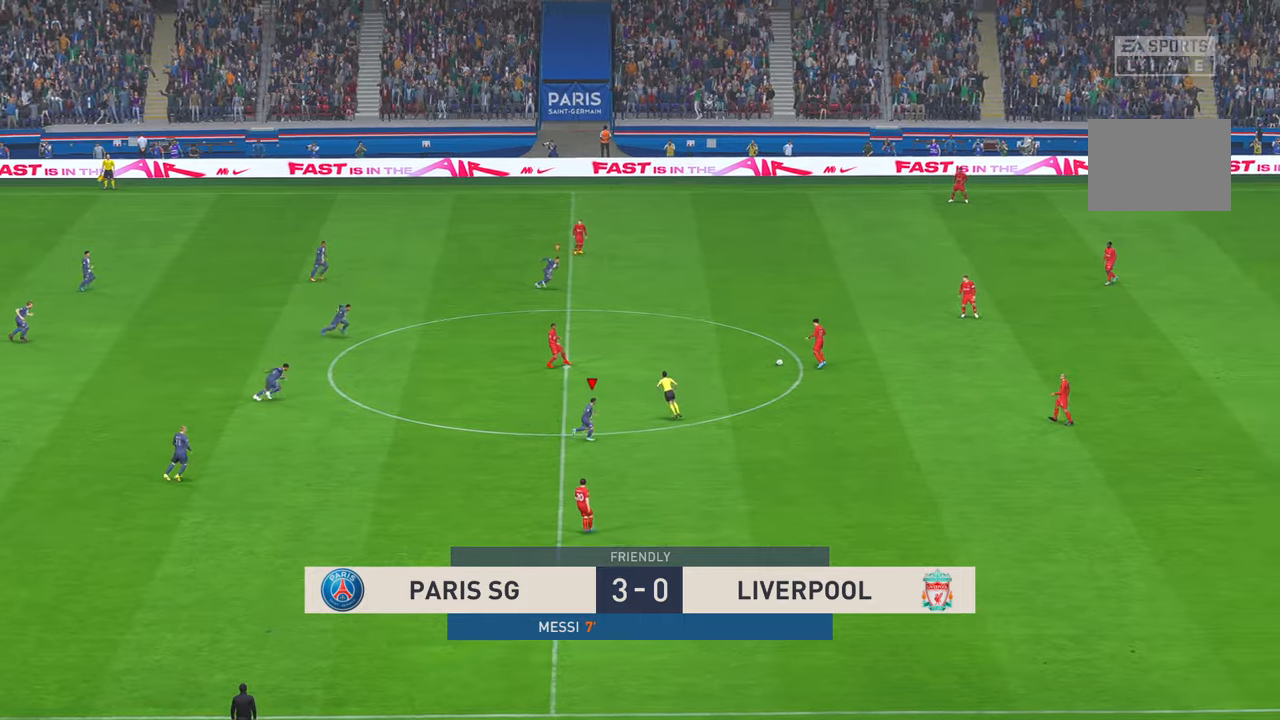
{"buttons": ["R2"], "left_stick": "right", "right_stick": "center", "events": []}
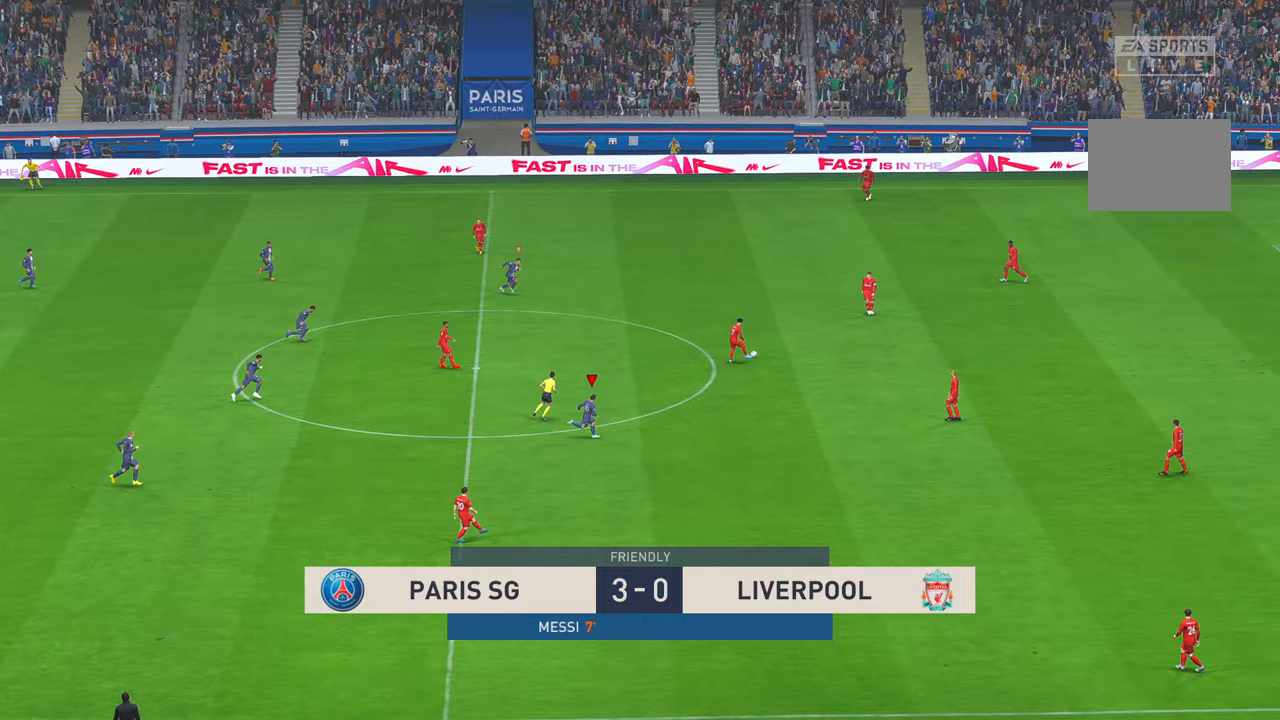
{"buttons": ["R2"], "left_stick": "right", "right_stick": "center", "events": [[200, "L1", "down"], [350, "L1", "up"]]}
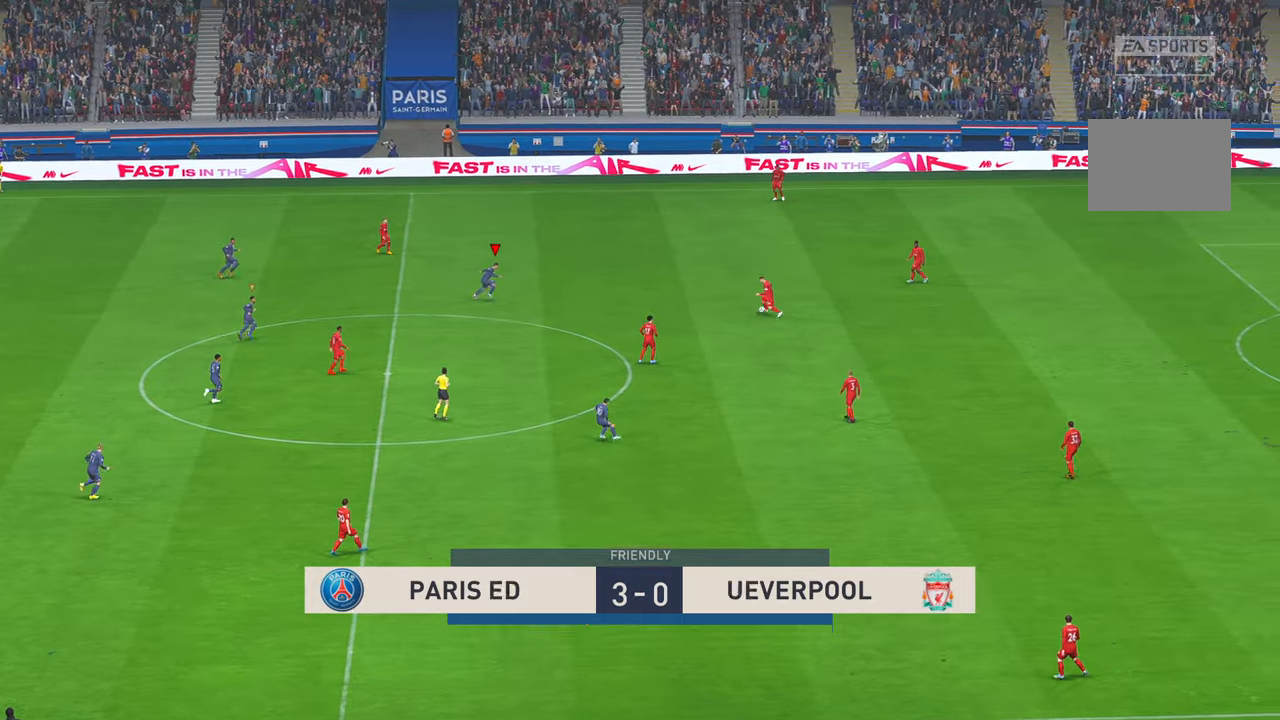
{"buttons": ["R2"], "left_stick": "center", "right_stick": "center", "events": [[33, "left_stick", "center"]]}
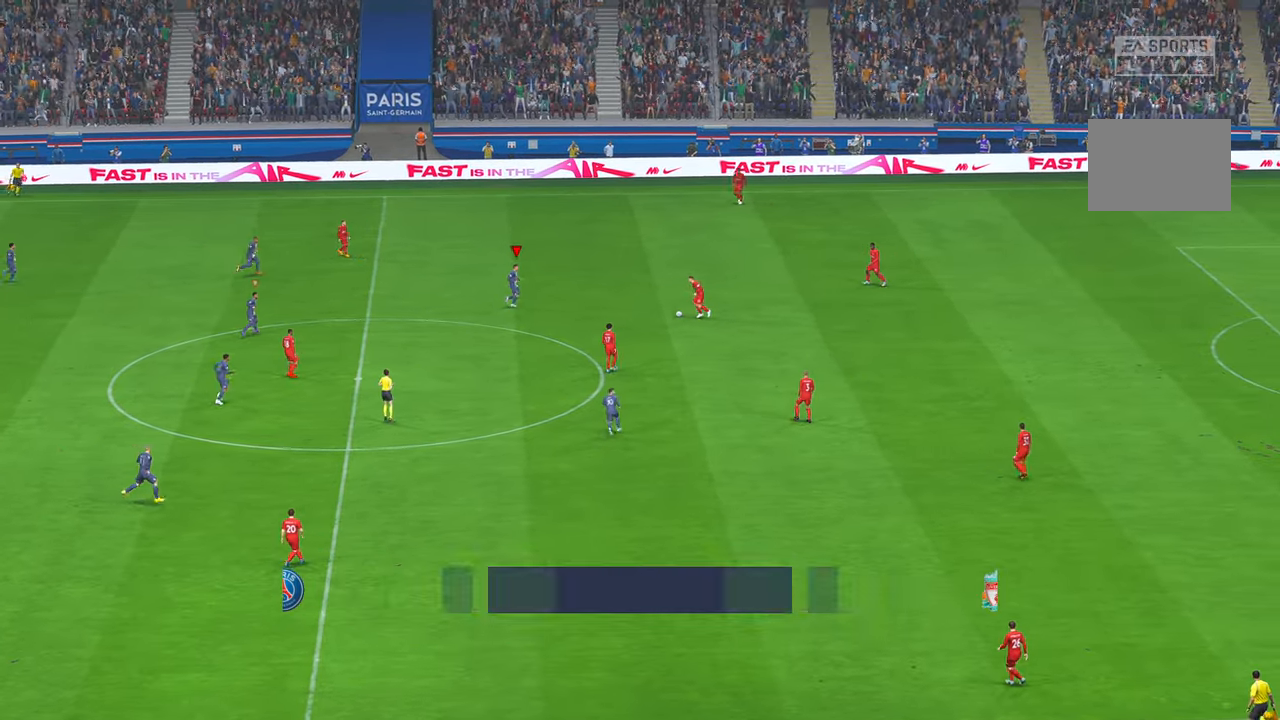
{"buttons": ["R2"], "left_stick": "right", "right_stick": "center", "events": [[300, "left_stick", "right"], [400, "X", "down"], [483, "X", "up"]]}
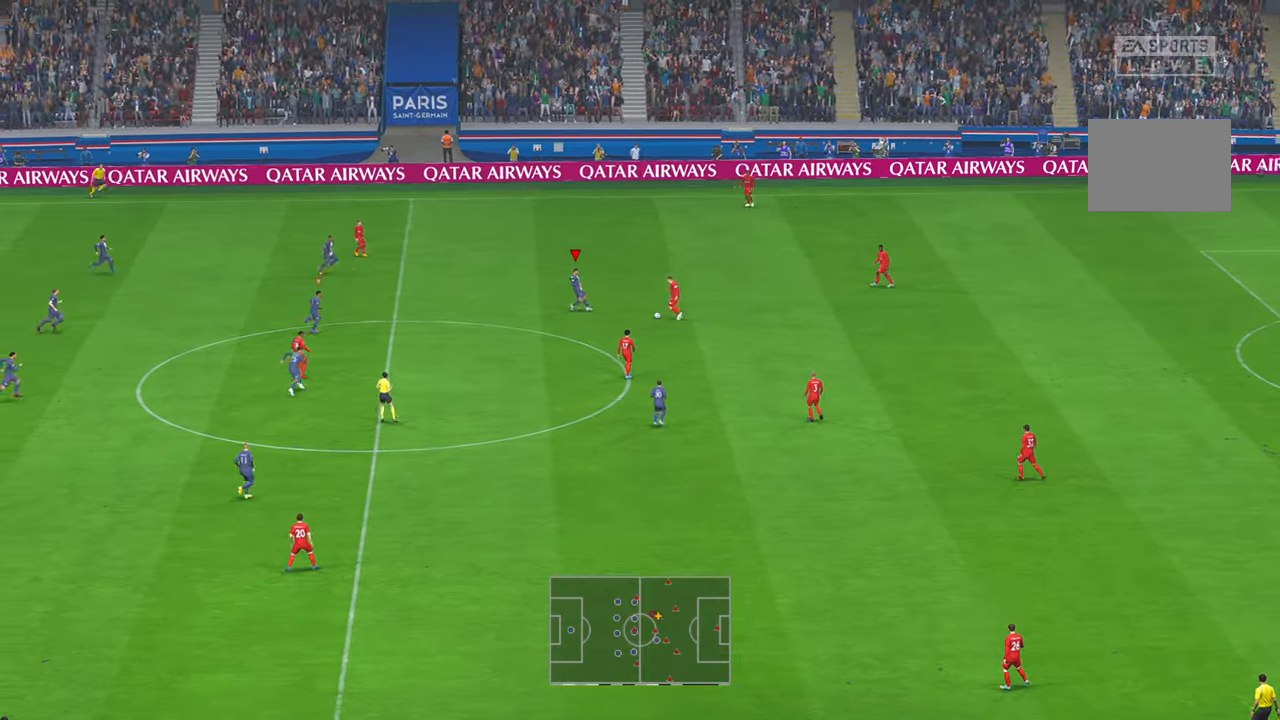
{"buttons": ["R2"], "left_stick": "down-right", "right_stick": "center", "events": [[17, "left_stick", "center"], [150, "A", "down"], [183, "left_stick", "down-right"], [250, "A", "up"], [433, "A", "down"], [483, "A", "up"]]}
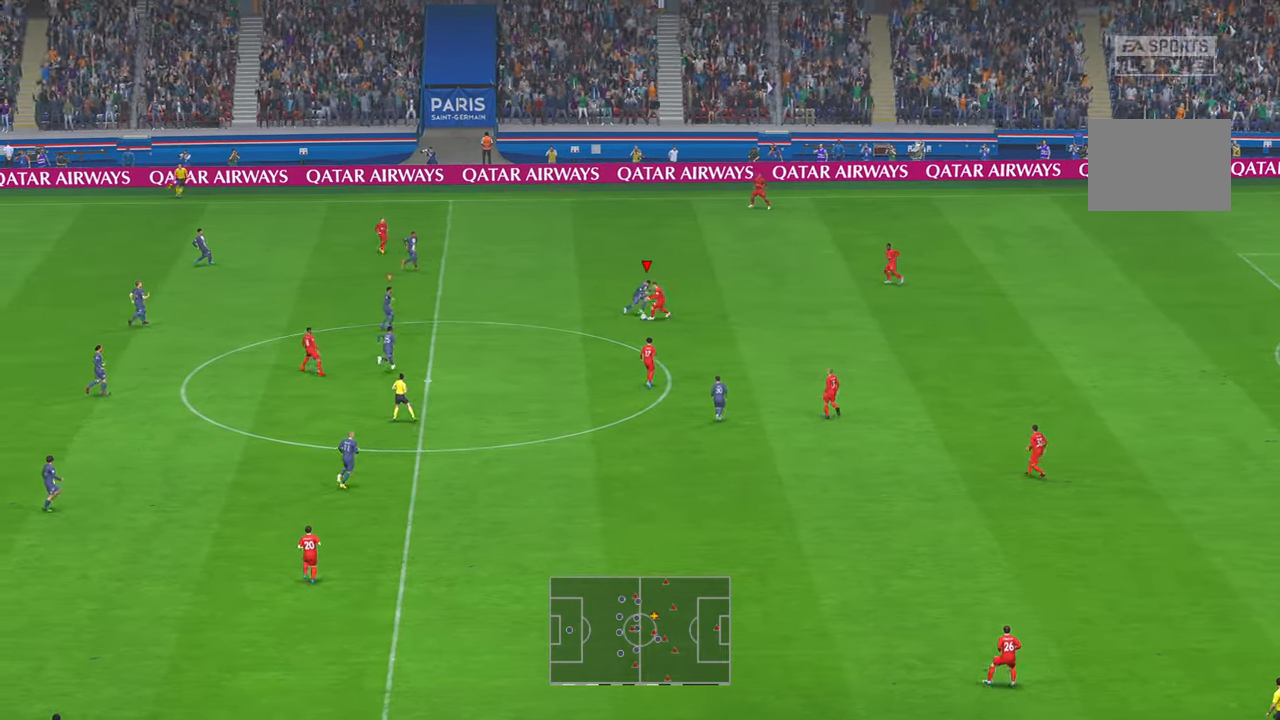
{"buttons": ["A", "R2"], "left_stick": "down-right", "right_stick": "center", "events": [[17, "A", "down"], [117, "A", "up"], [167, "DPAD_UP", "down"], [267, "A", "down"], [317, "A", "up"], [333, "DPAD_UP", "up"], [417, "A", "down"]]}
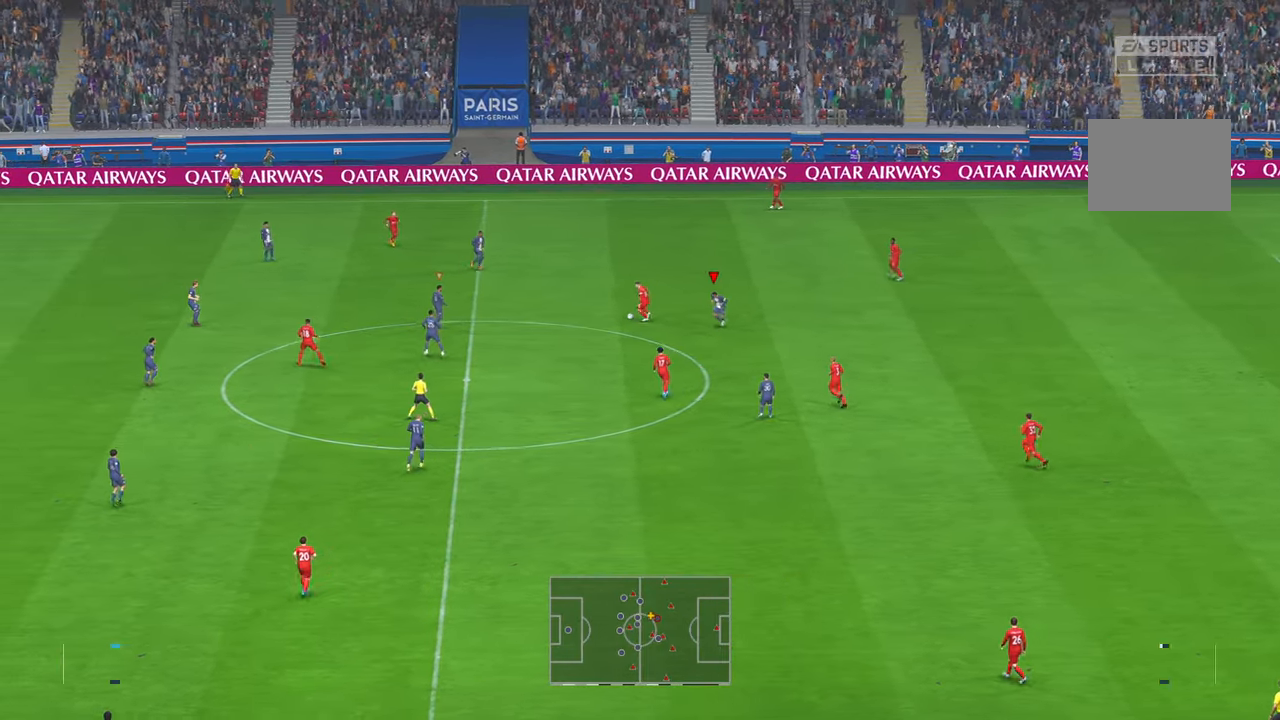
{"buttons": ["R2"], "left_stick": "right", "right_stick": "center", "events": [[50, "A", "up"], [83, "L1", "down"], [83, "left_stick", "right"], [117, "A", "down"], [183, "A", "up"], [250, "L1", "up"]]}
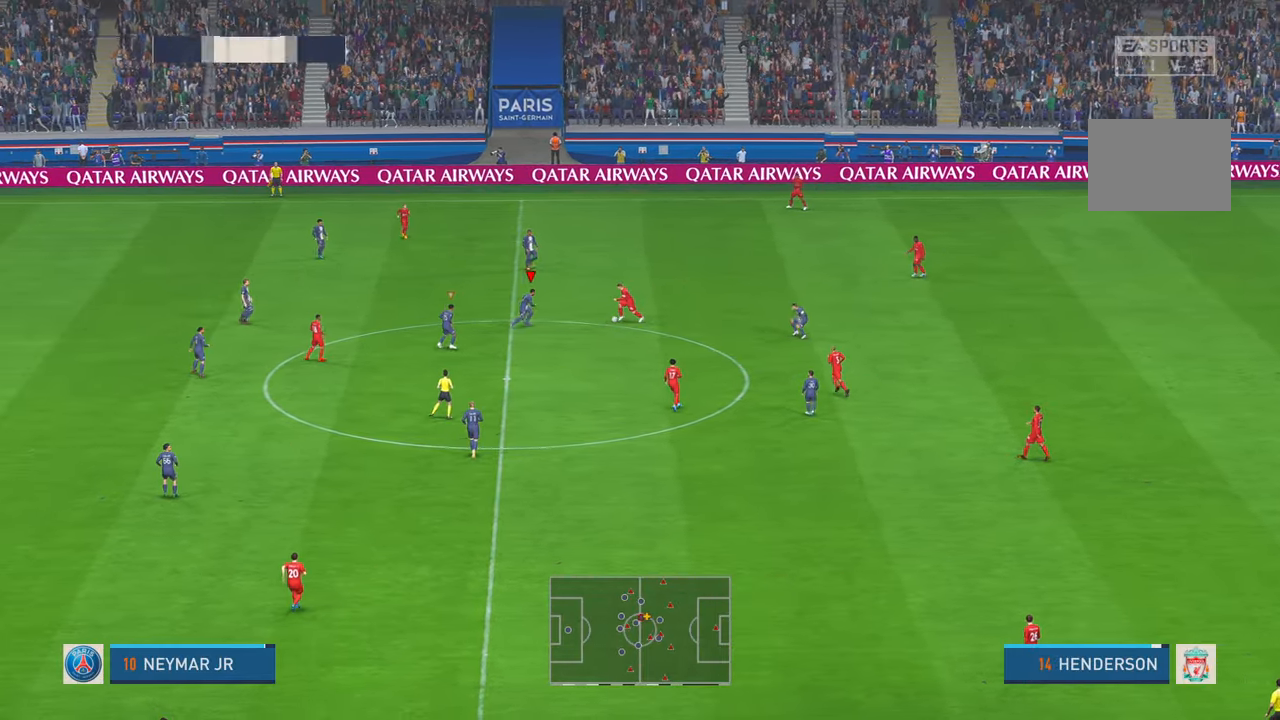
{"buttons": ["R2"], "left_stick": "right", "right_stick": "center", "events": [[250, "right_stick", "up"], [300, "right_stick", "center"]]}
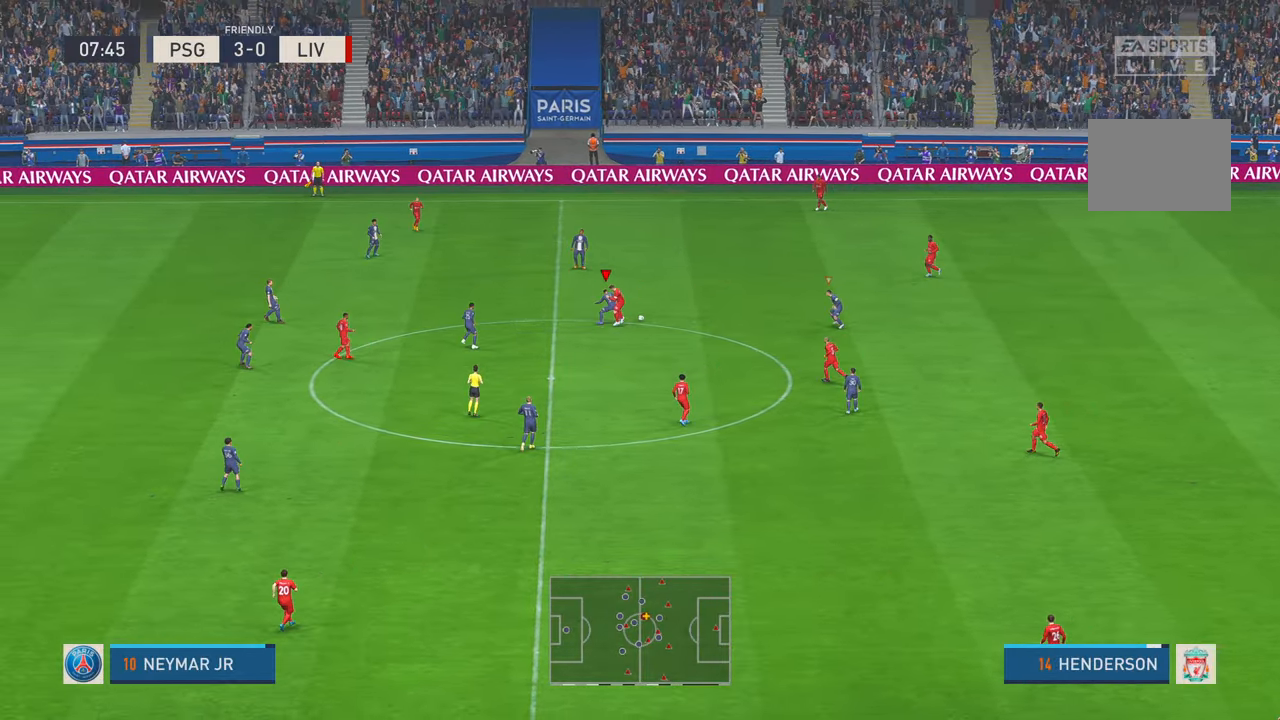
{"buttons": ["R2"], "left_stick": "right", "right_stick": "center", "events": []}
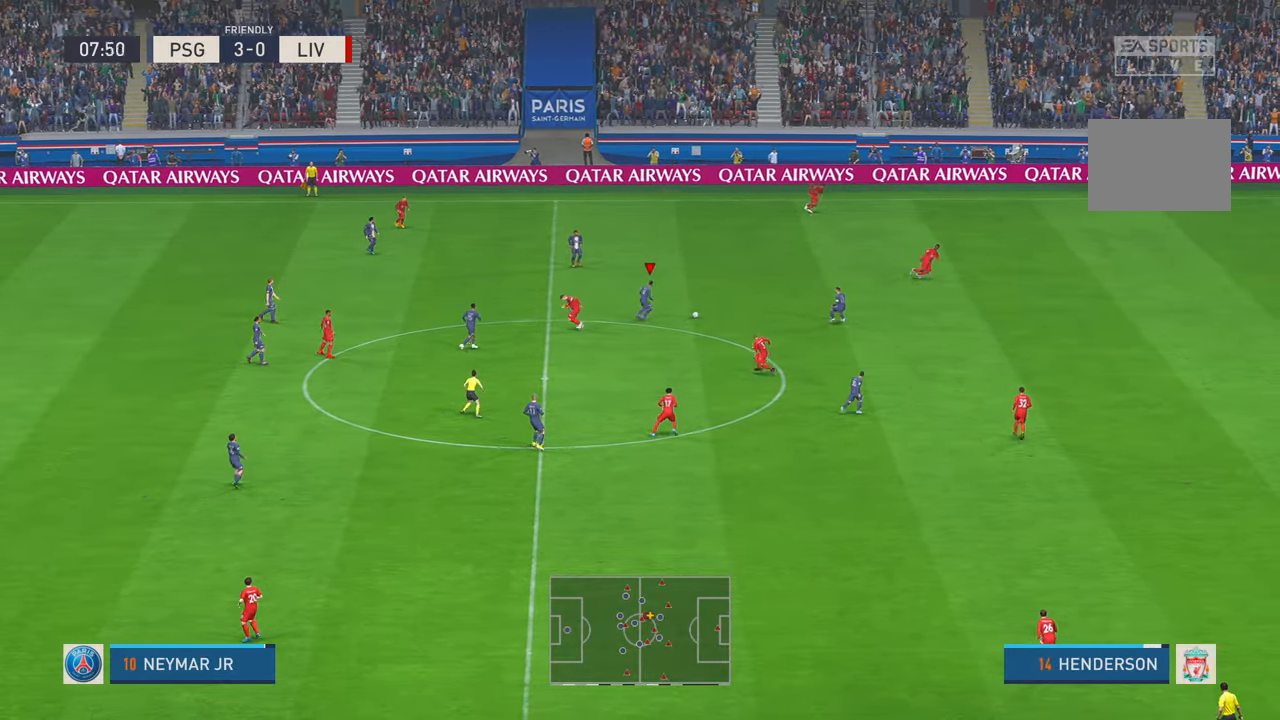
{"buttons": ["R2"], "left_stick": "right", "right_stick": "center", "events": [[183, "right_stick", "up"], [233, "L1", "down"], [267, "A", "down"], [267, "right_stick", "center"], [400, "L1", "up"], [467, "A", "up"]]}
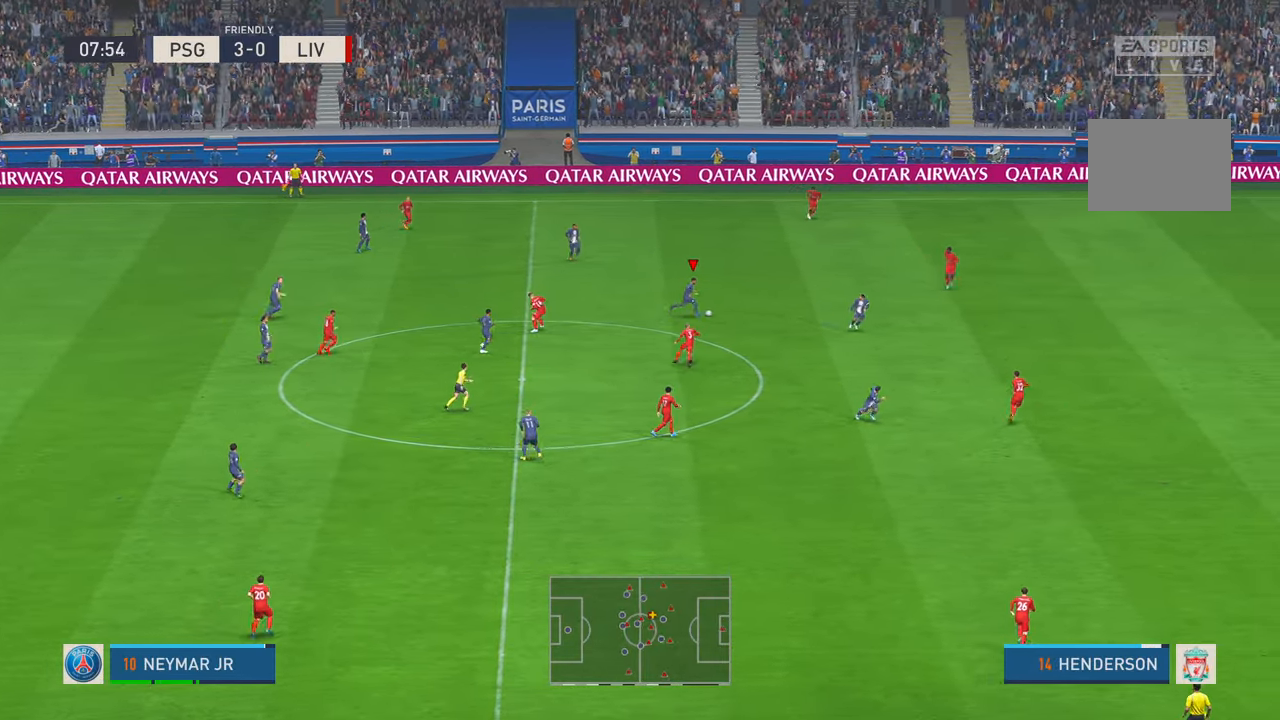
{"buttons": ["R2"], "left_stick": "down-right", "right_stick": "center", "events": [[83, "left_stick", "down-right"]]}
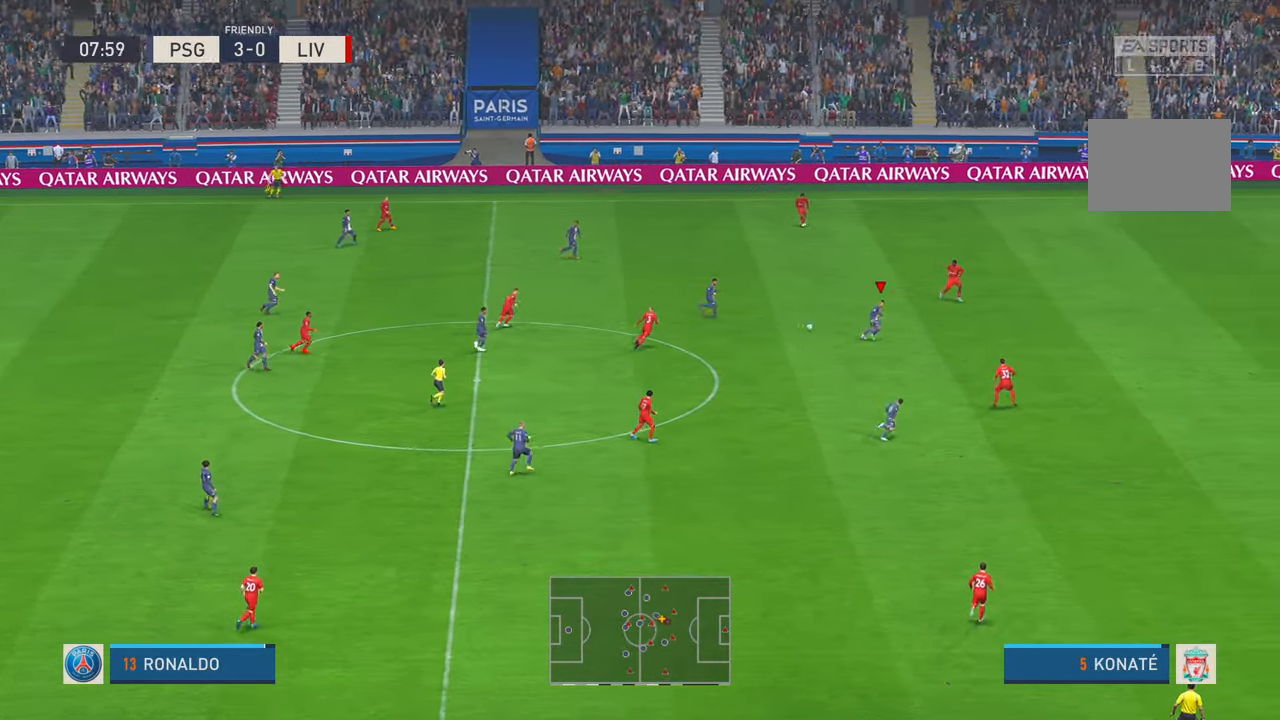
{"buttons": ["R2"], "left_stick": "right", "right_stick": "center", "events": [[67, "left_stick", "right"]]}
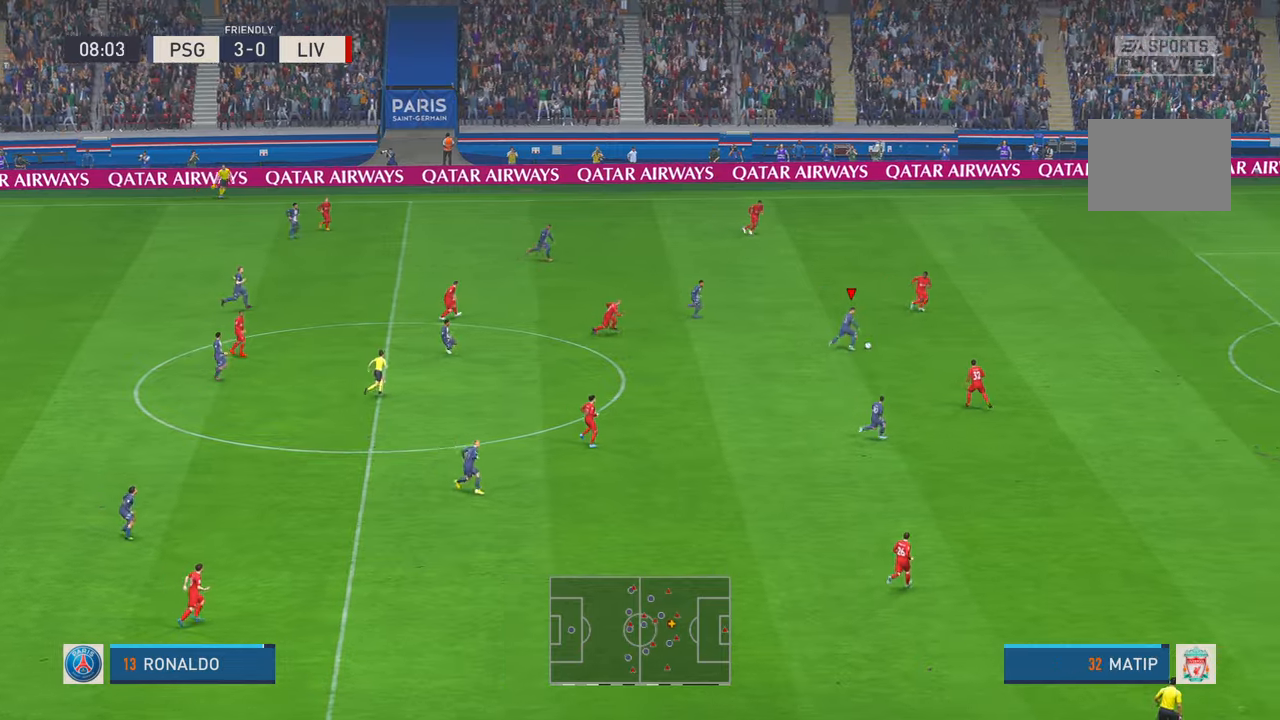
{"buttons": ["R2"], "left_stick": "right", "right_stick": "center", "events": [[200, "A", "down"], [217, "A", "up"]]}
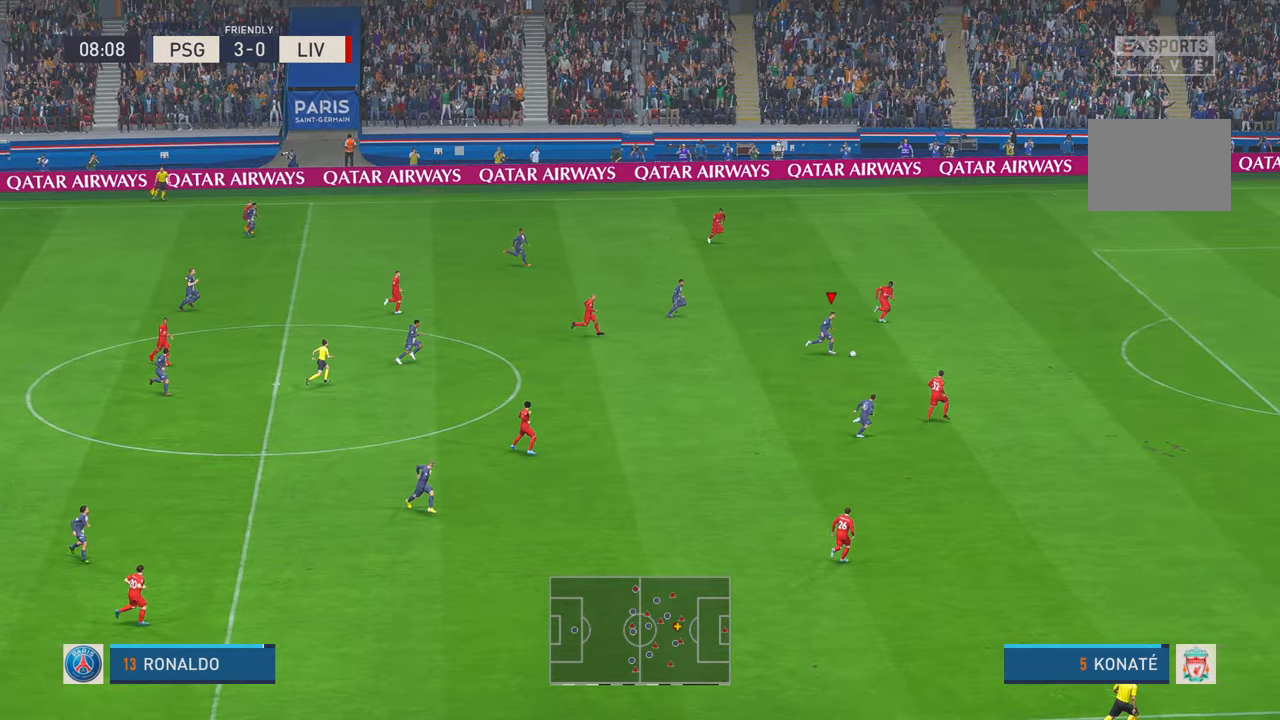
{"buttons": ["R2"], "left_stick": "right", "right_stick": "center", "events": []}
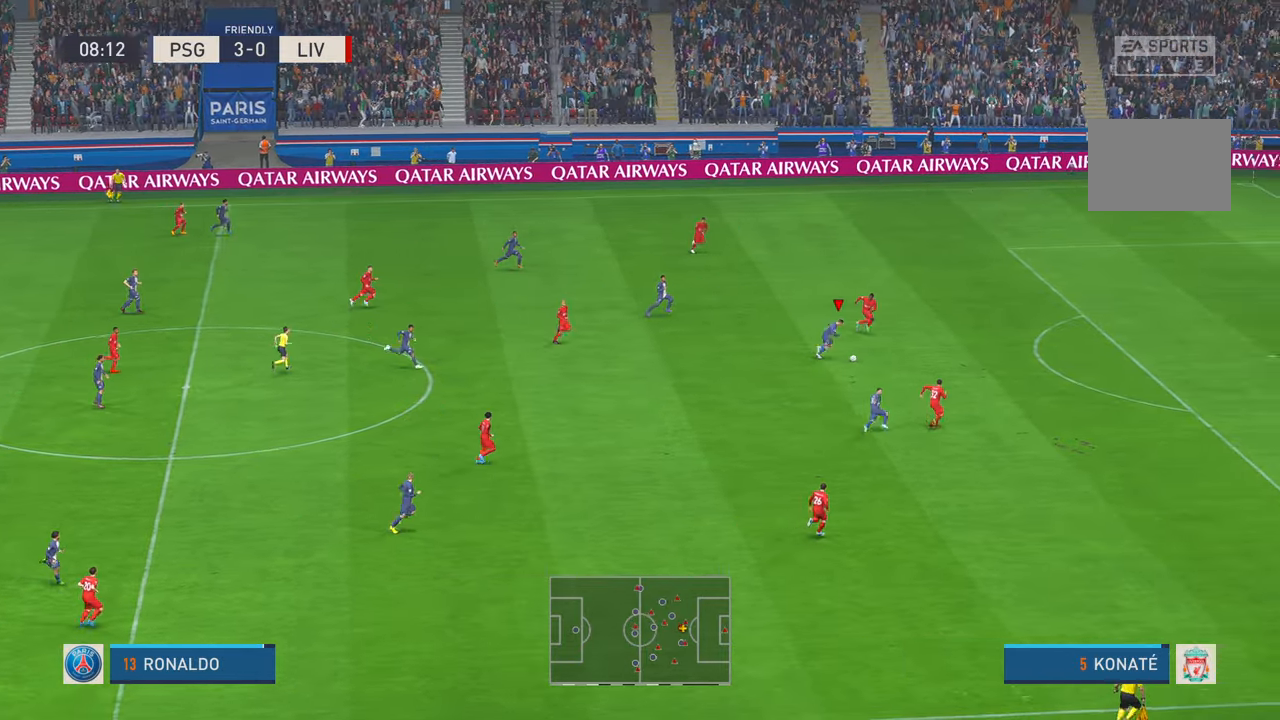
{"buttons": ["R2"], "left_stick": "right", "right_stick": "center", "events": [[33, "B", "down"], [50, "B", "up"], [167, "X", "down"], [217, "X", "up"]]}
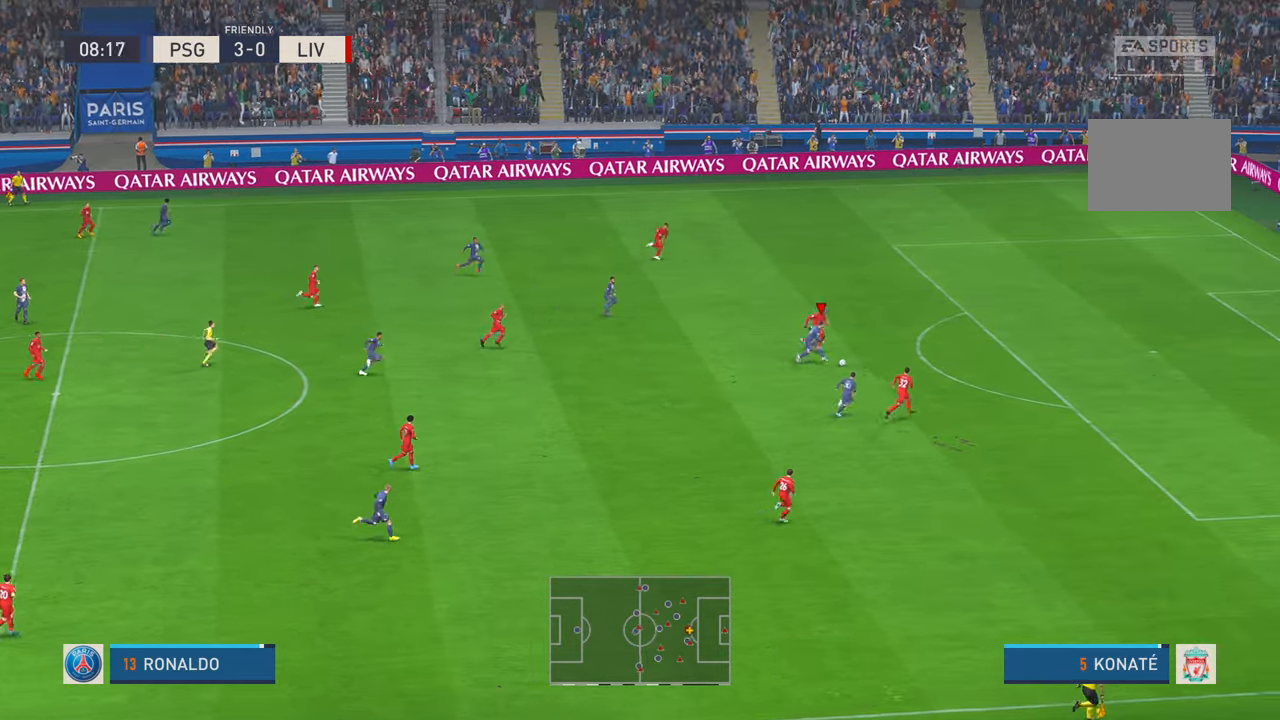
{"buttons": ["R2"], "left_stick": "right", "right_stick": "center", "events": []}
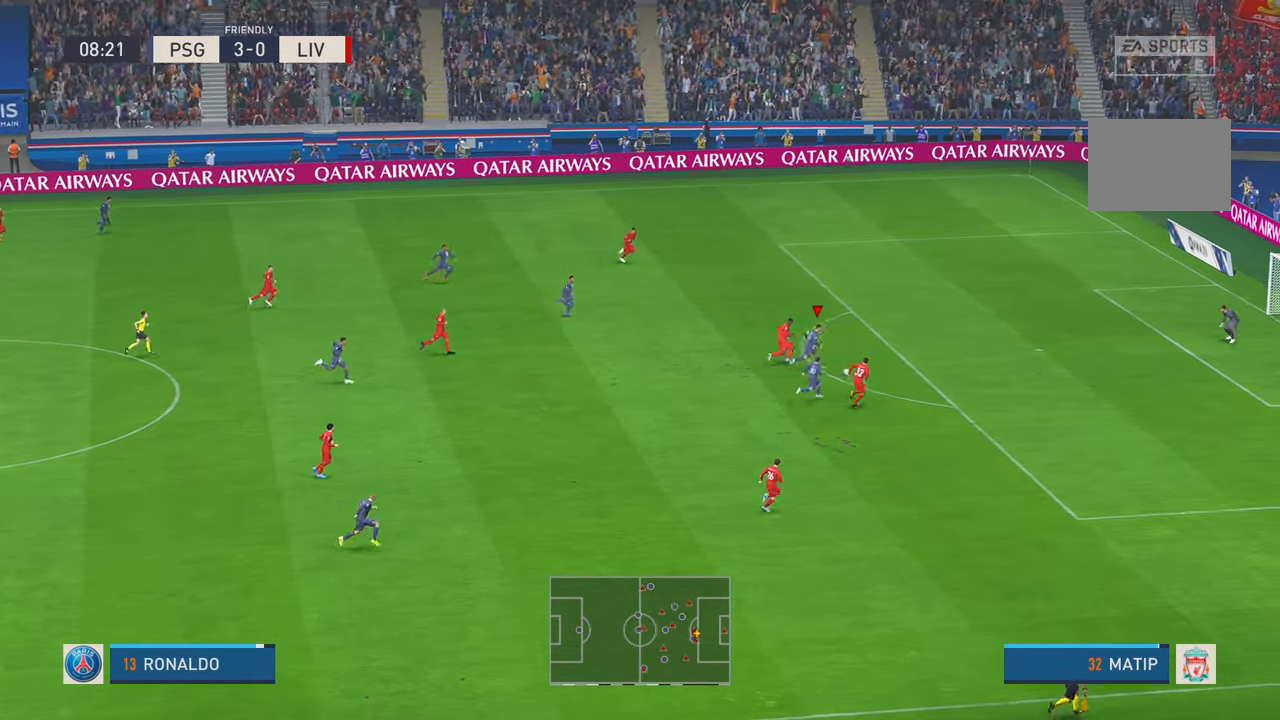
{"buttons": [], "left_stick": "right", "right_stick": "center", "events": [[233, "B", "down"], [267, "R2", "up"], [450, "B", "up"]]}
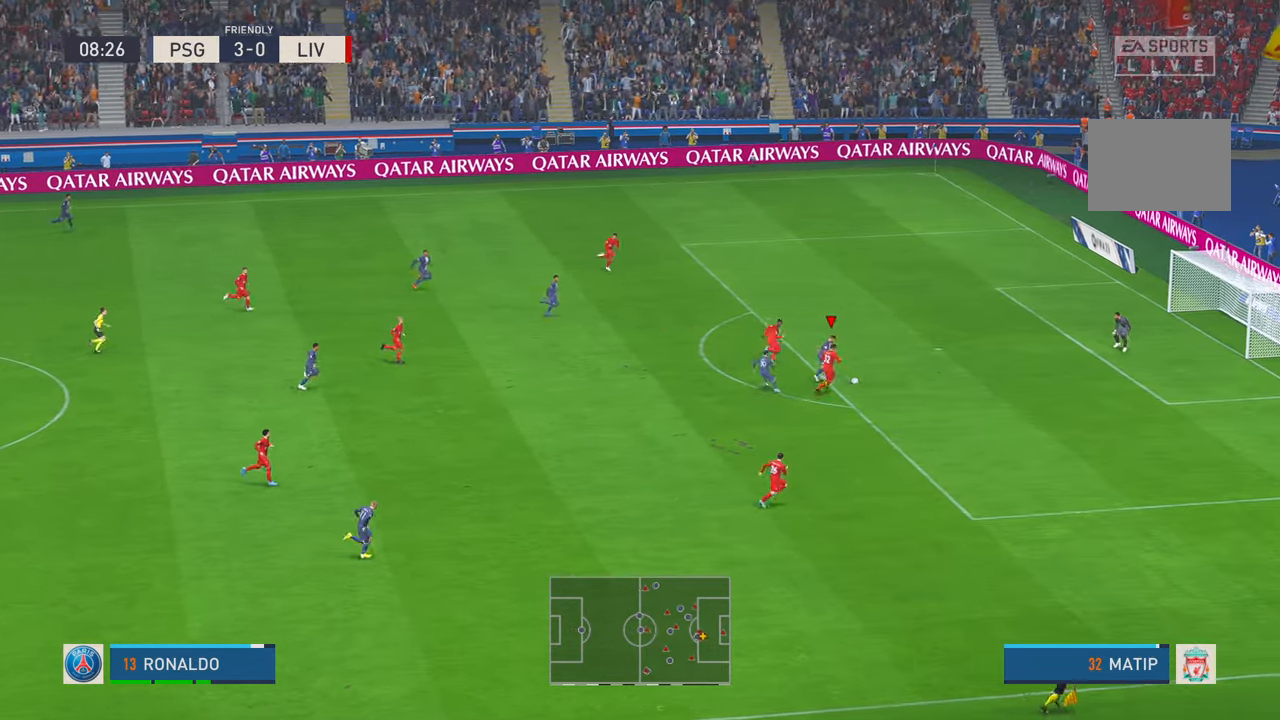
{"buttons": [], "left_stick": "right", "right_stick": "center", "events": []}
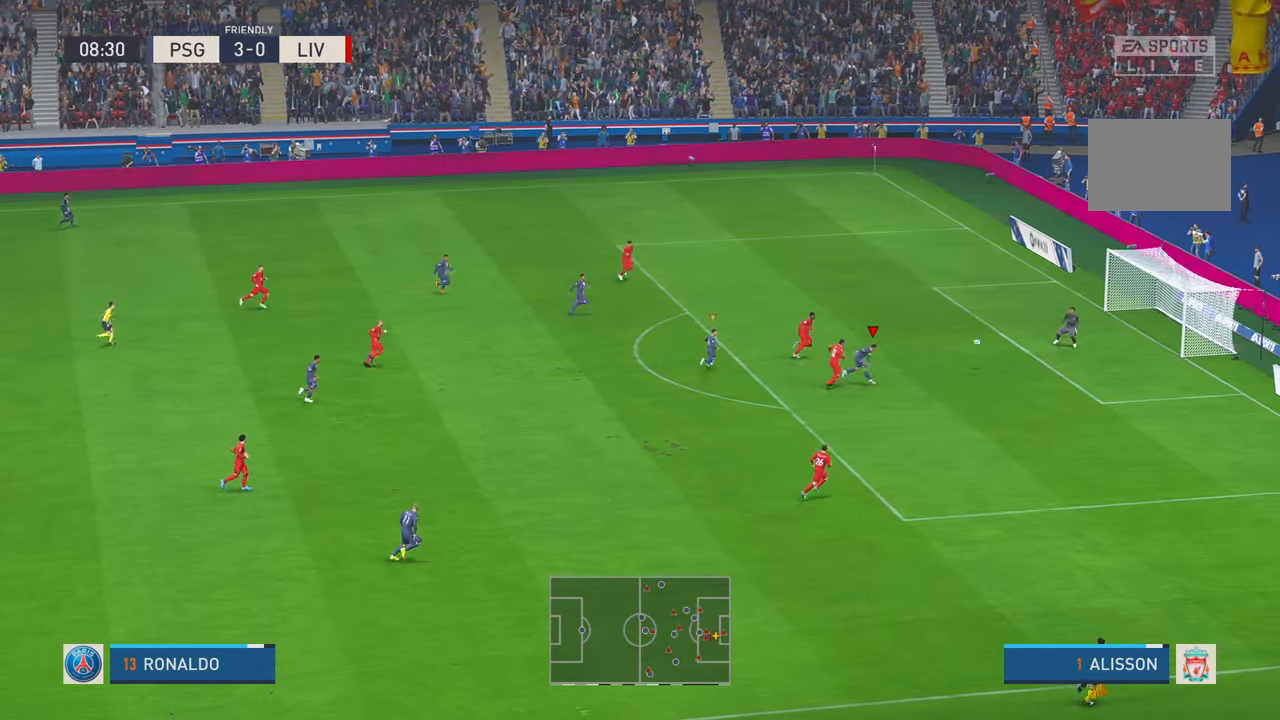
{"buttons": [], "left_stick": "down-right", "right_stick": "center", "events": [[350, "left_stick", "down-right"]]}
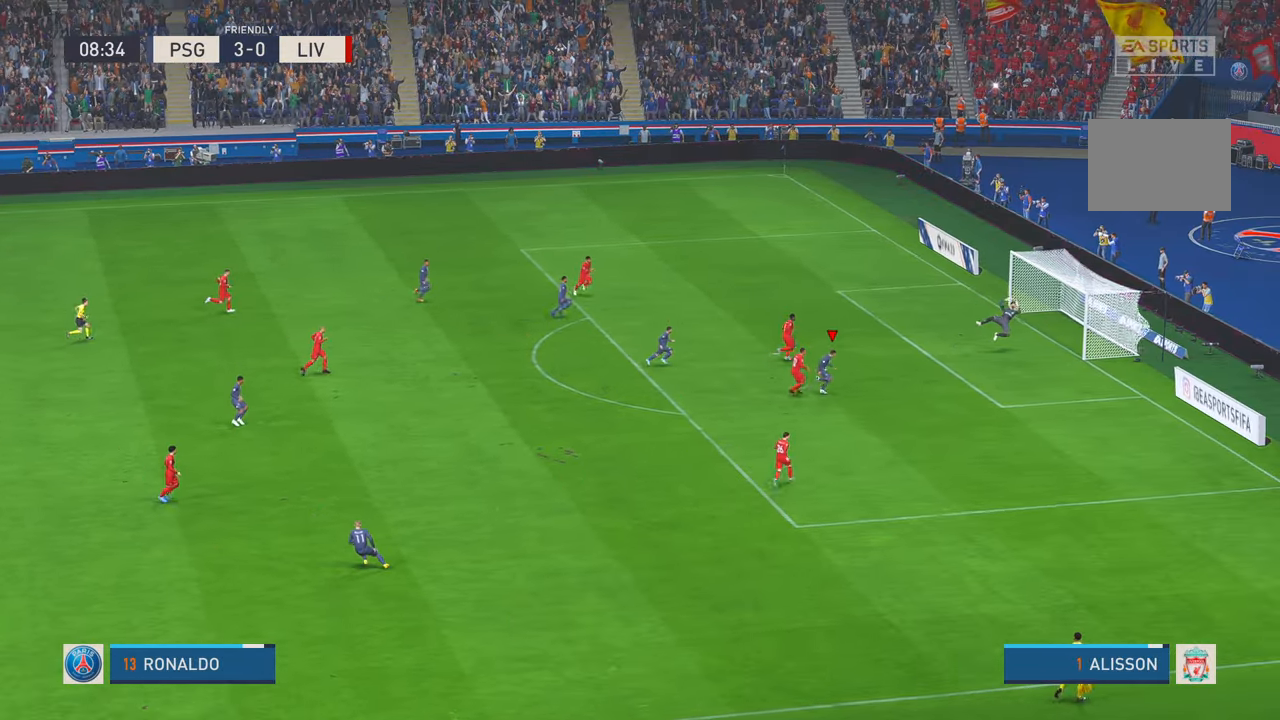
{"buttons": [], "left_stick": "down-right", "right_stick": "center", "events": []}
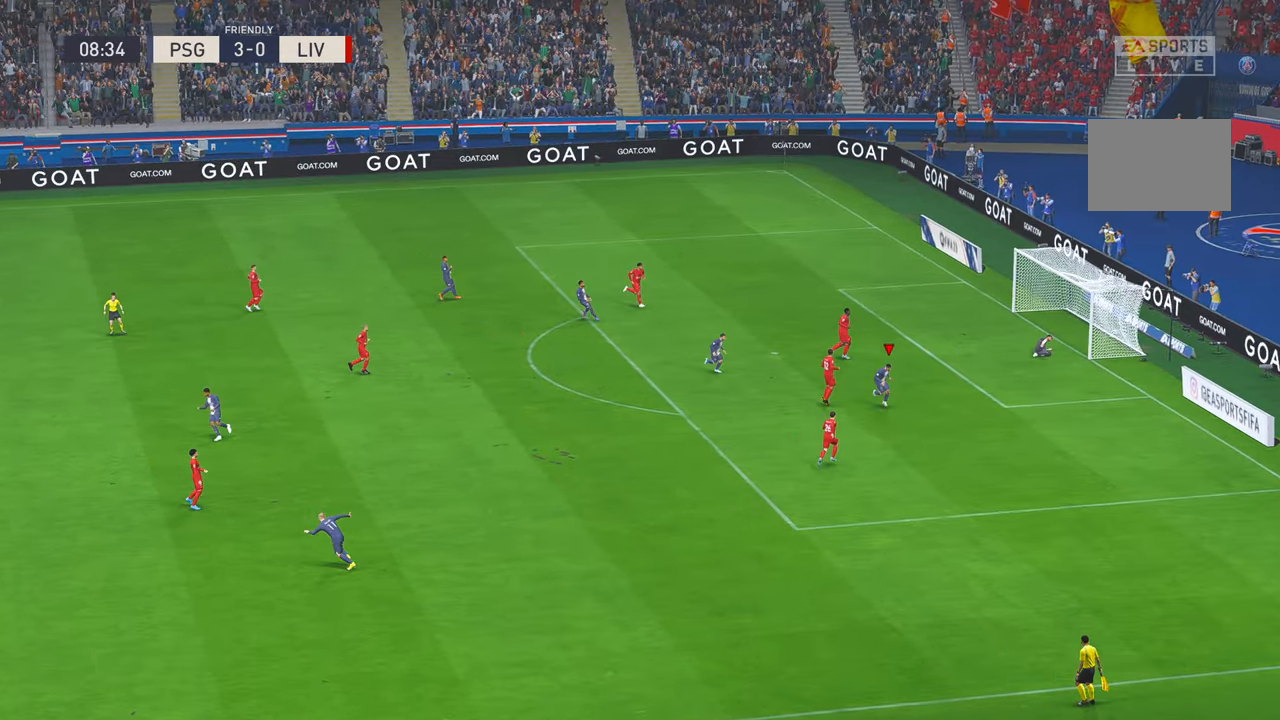
{"buttons": [], "left_stick": "down", "right_stick": "center", "events": [[150, "left_stick", "down"]]}
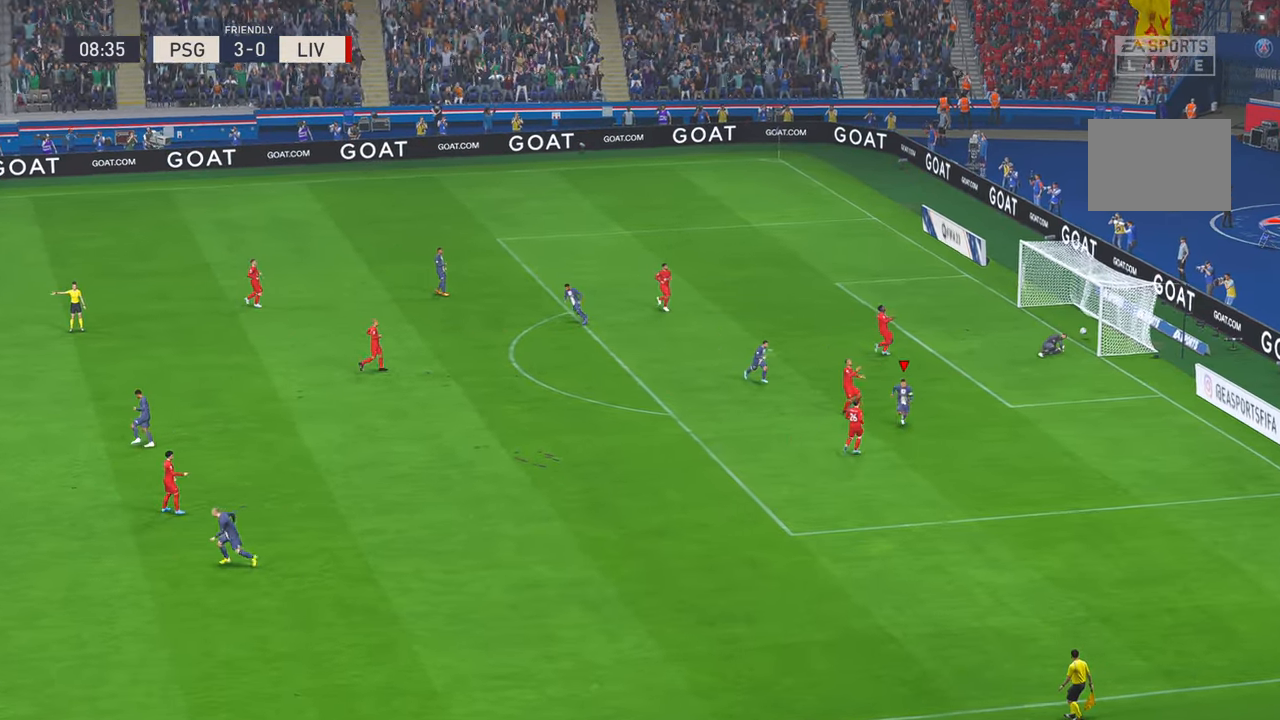
{"buttons": ["L2"], "left_stick": "center", "right_stick": "center", "events": [[133, "left_stick", "center"], [400, "L2", "down"]]}